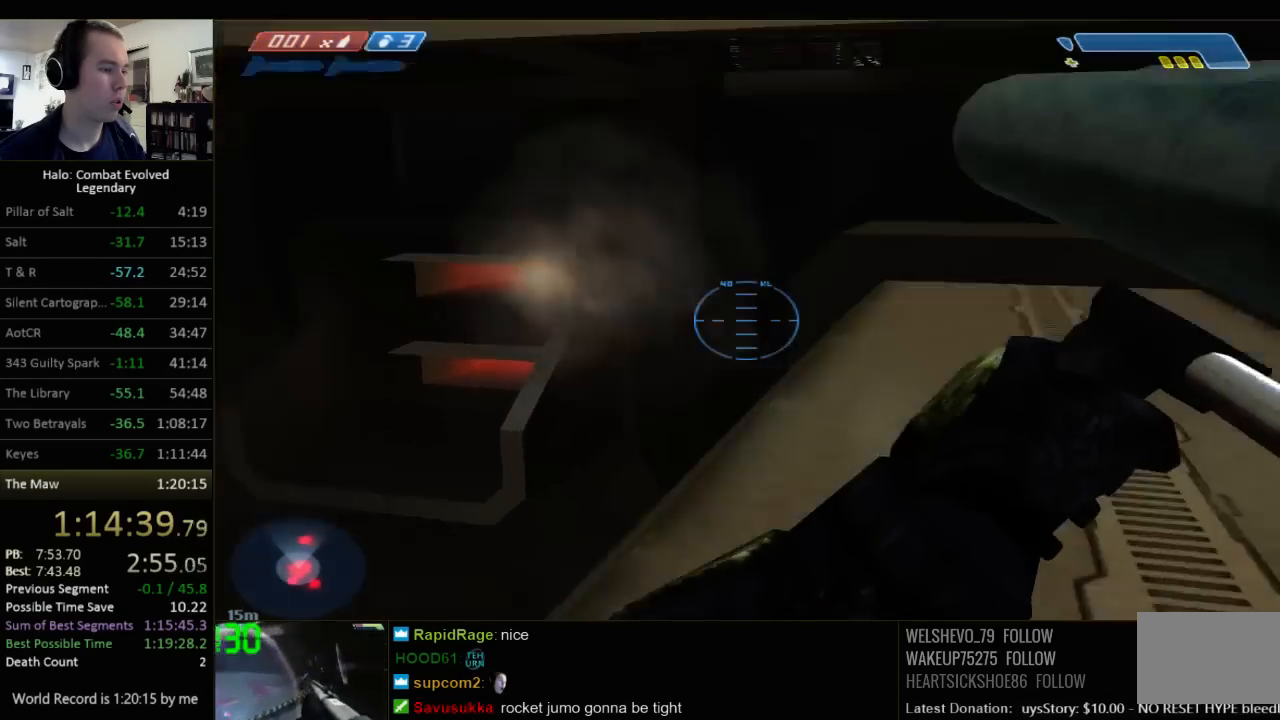
Gameplay with keyboard and mouse; each line is a JSON object with the keys and mouse buttons held at the frame after it. "events" lists presses ("down") and releases ("up") of "1", "2", "3", "4", "5", "a", "alt", "c", "ctrl", "d", "e", "f", "q", "r", "s", "shift", "space", "tab", "v", "w", "x", "z", "mouse_left", "mouse_middle", "mouse_right", "mouse_wheel_up" and "mouse_wheel_down" between this image and that frame as [ms after this image, input, new state], when the widget could be followed in between. "mouse_left", "mouse_middle", "mouse_right", "mouse_wheel_up", "mouse_wheel_down" = the "left", "middle", "right", "wheel_up", "wheel_down" buttons of the "mouse" list. No other keys are recorded. Not read: mouse_move.
{"keys": ["space", "w"], "mouse": [], "events": [[34, "ctrl", "up"], [450, "space", "down"]]}
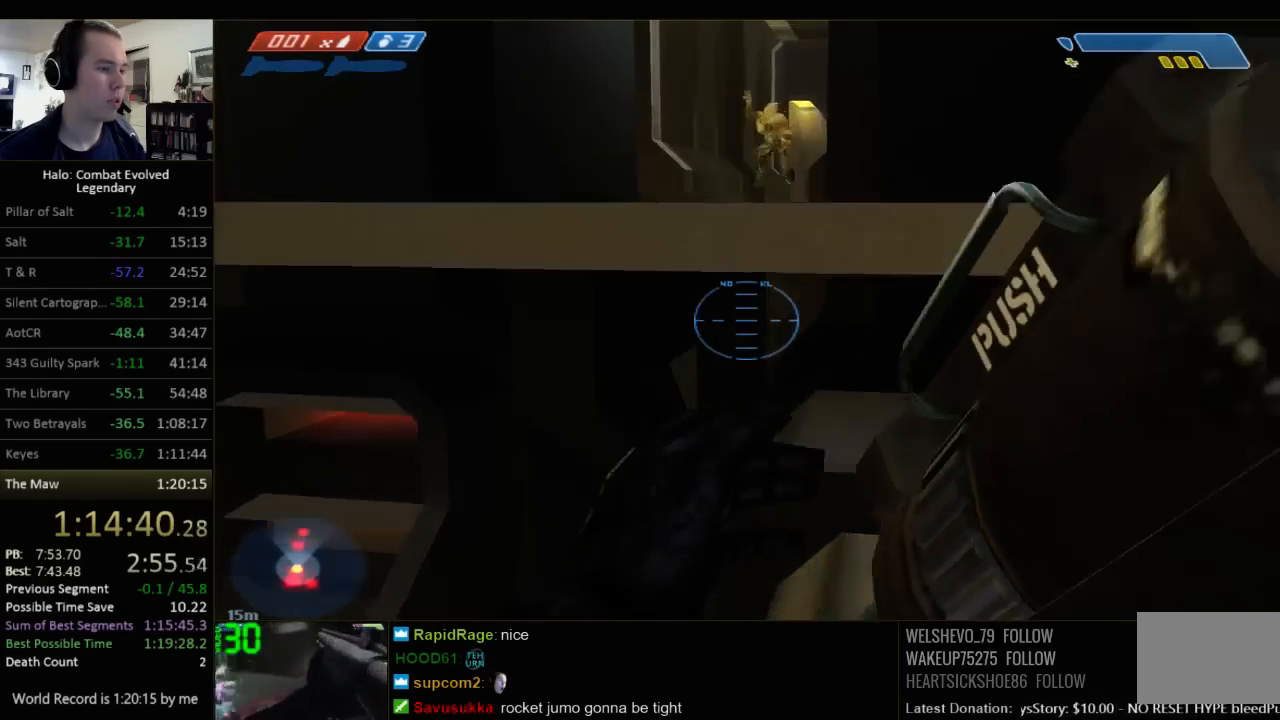
{"keys": ["ctrl", "q", "w"], "mouse": [], "events": [[84, "ctrl", "down"], [84, "space", "up"], [217, "r", "down"], [284, "r", "up"], [384, "r", "down"], [467, "q", "down"], [500, "r", "up"]]}
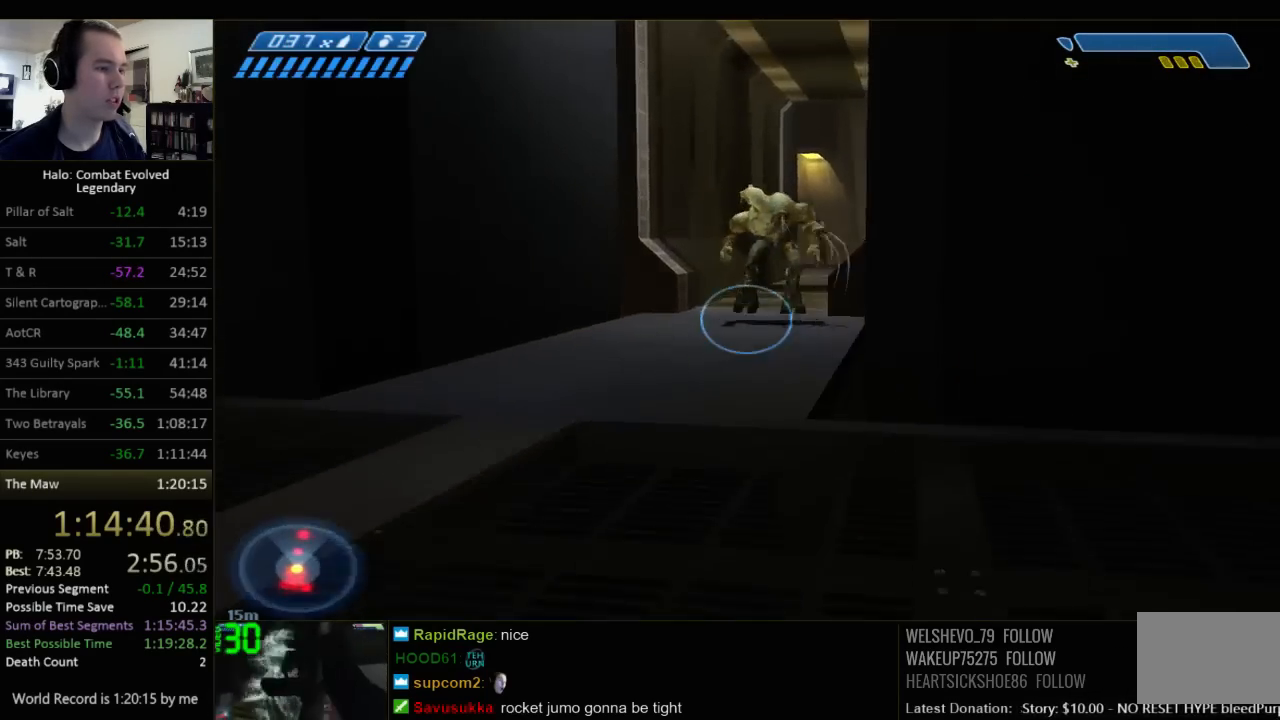
{"keys": ["w"], "mouse": [], "events": [[67, "q", "up"], [234, "ctrl", "up"]]}
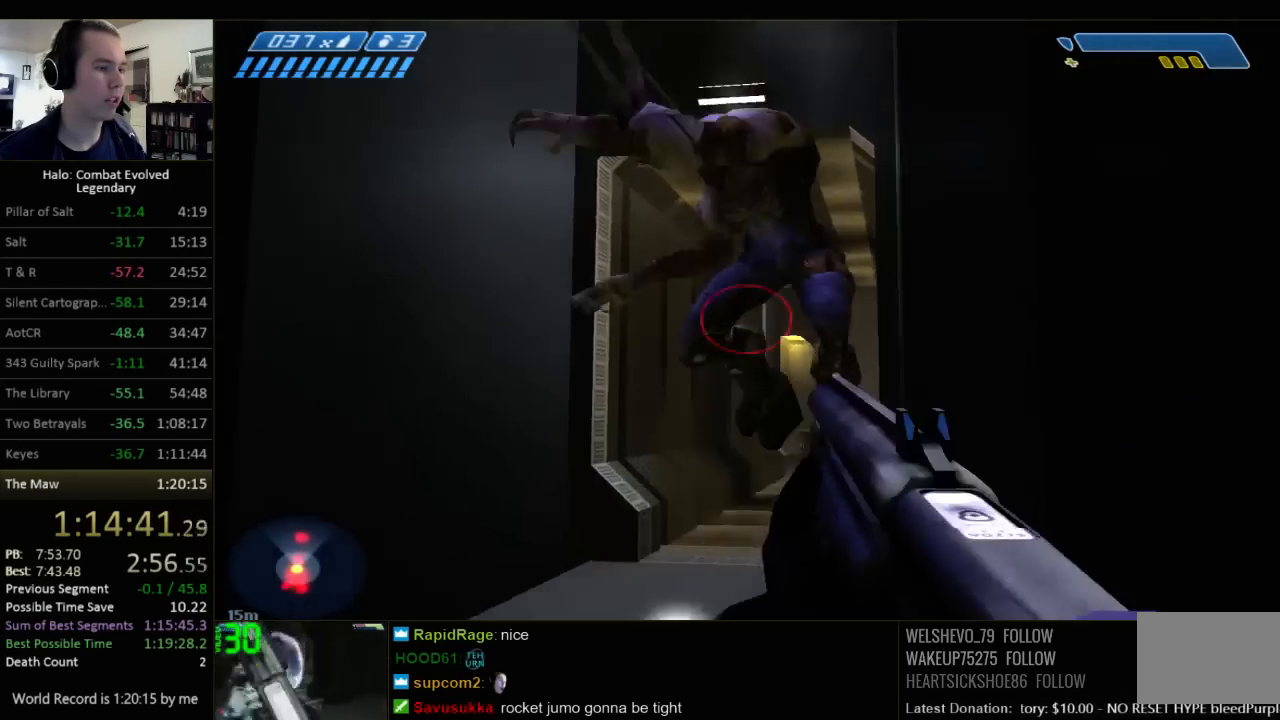
{"keys": ["a", "w"], "mouse": [], "events": [[84, "a", "down"]]}
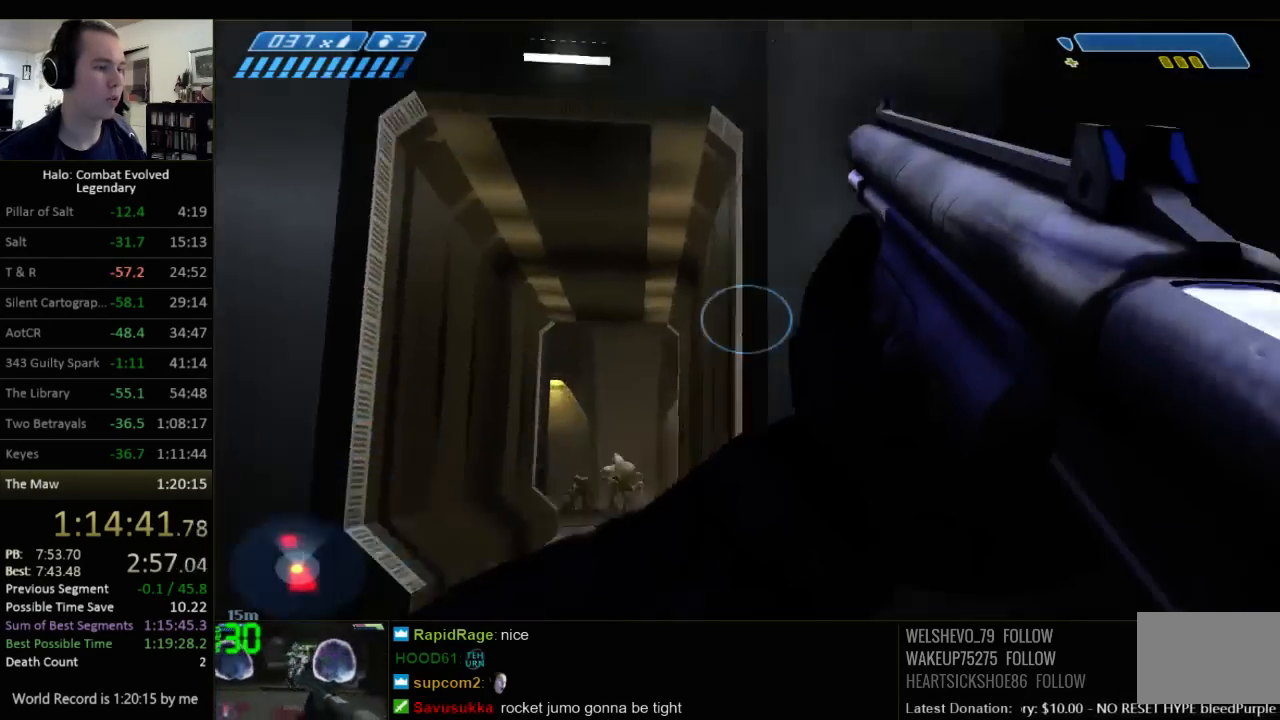
{"keys": ["w"], "mouse": [], "events": [[50, "a", "up"]]}
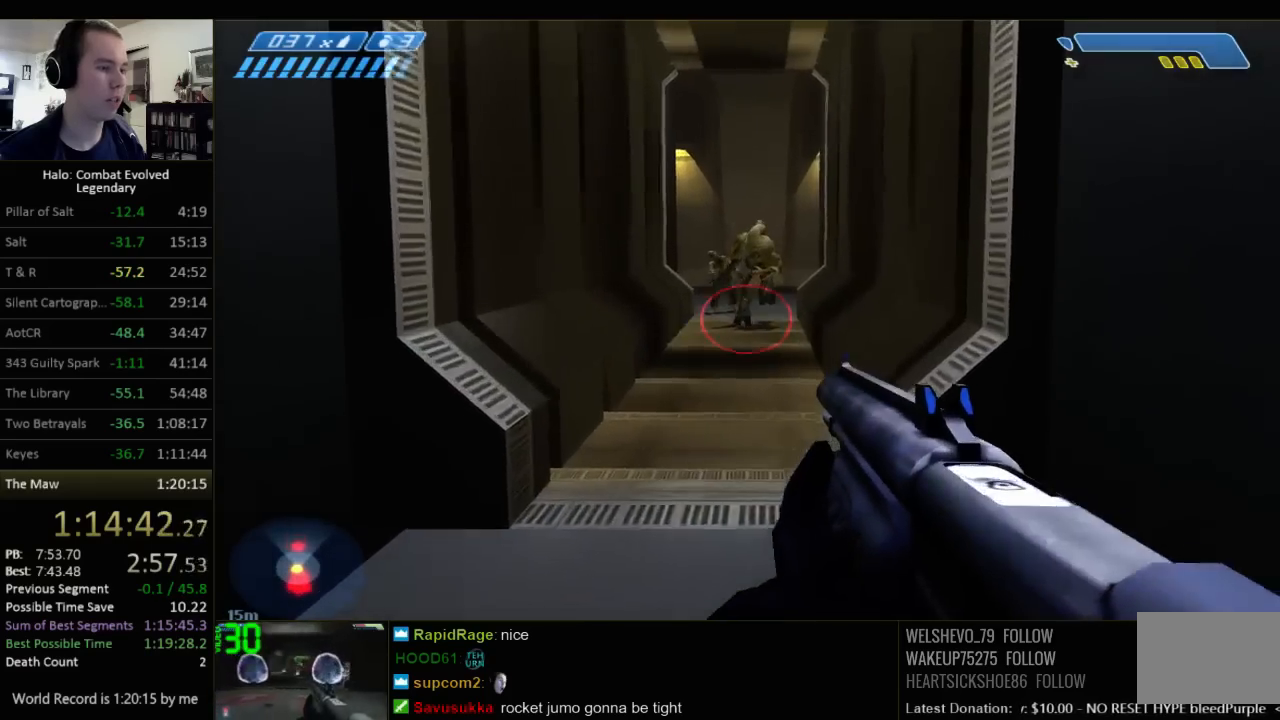
{"keys": ["w"], "mouse": [], "events": []}
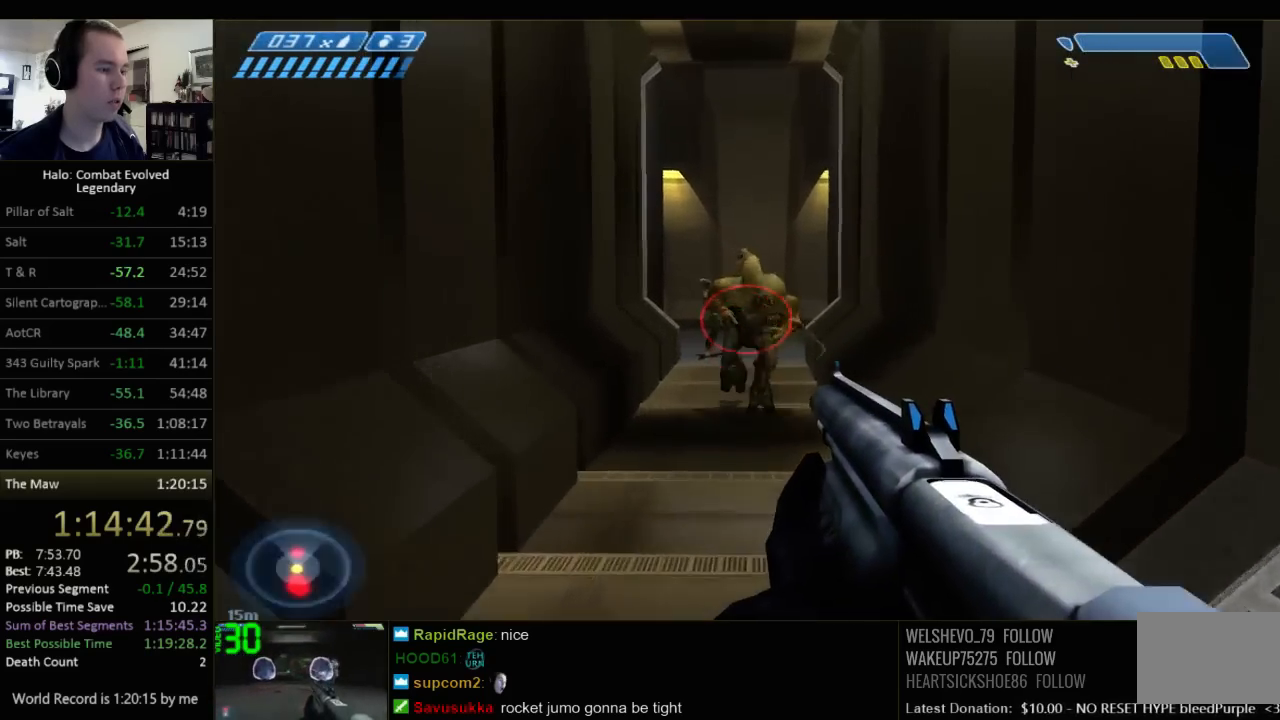
{"keys": ["w"], "mouse": [], "events": [[84, "d", "down"], [184, "d", "up"]]}
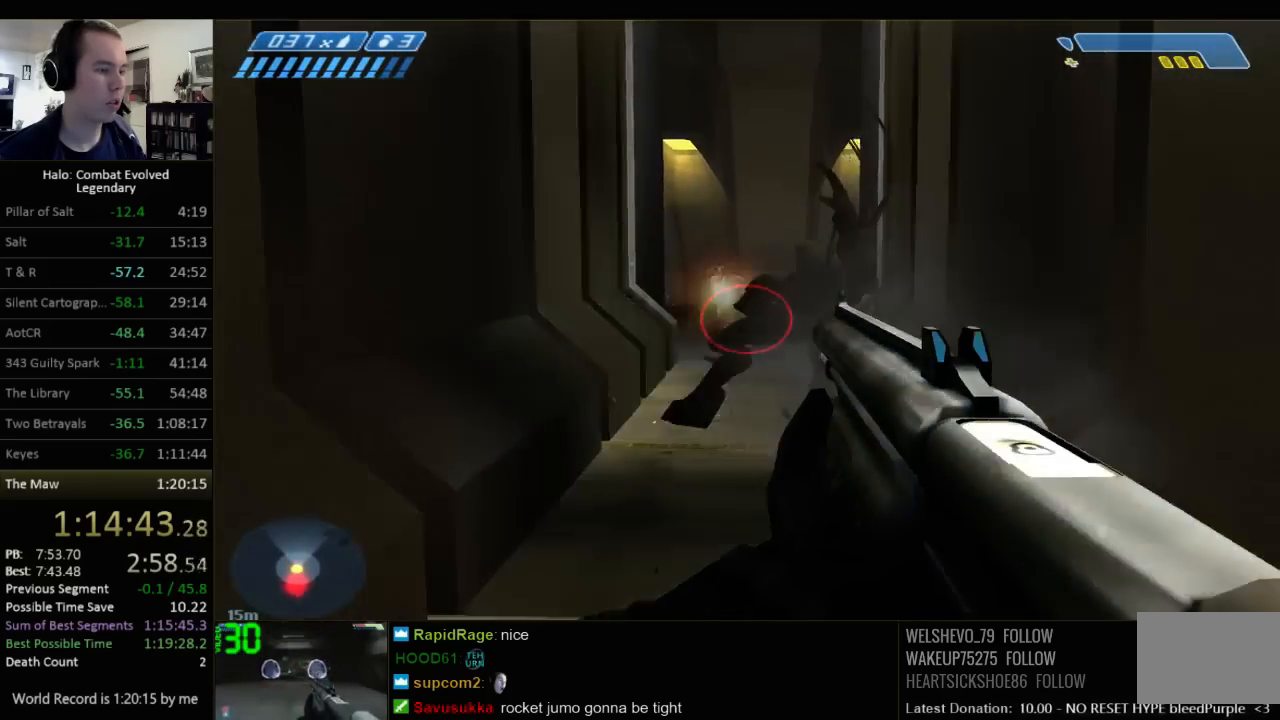
{"keys": ["w"], "mouse": [], "events": []}
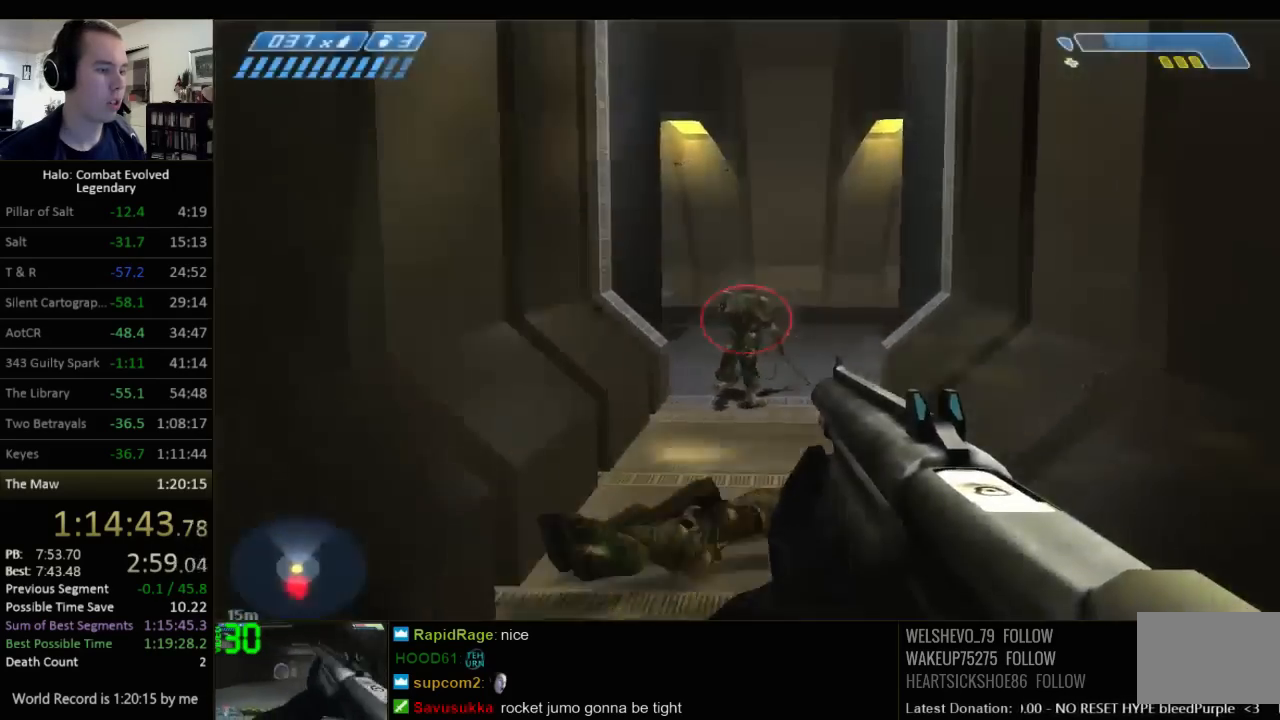
{"keys": ["space", "w"], "mouse": [], "events": [[450, "space", "down"]]}
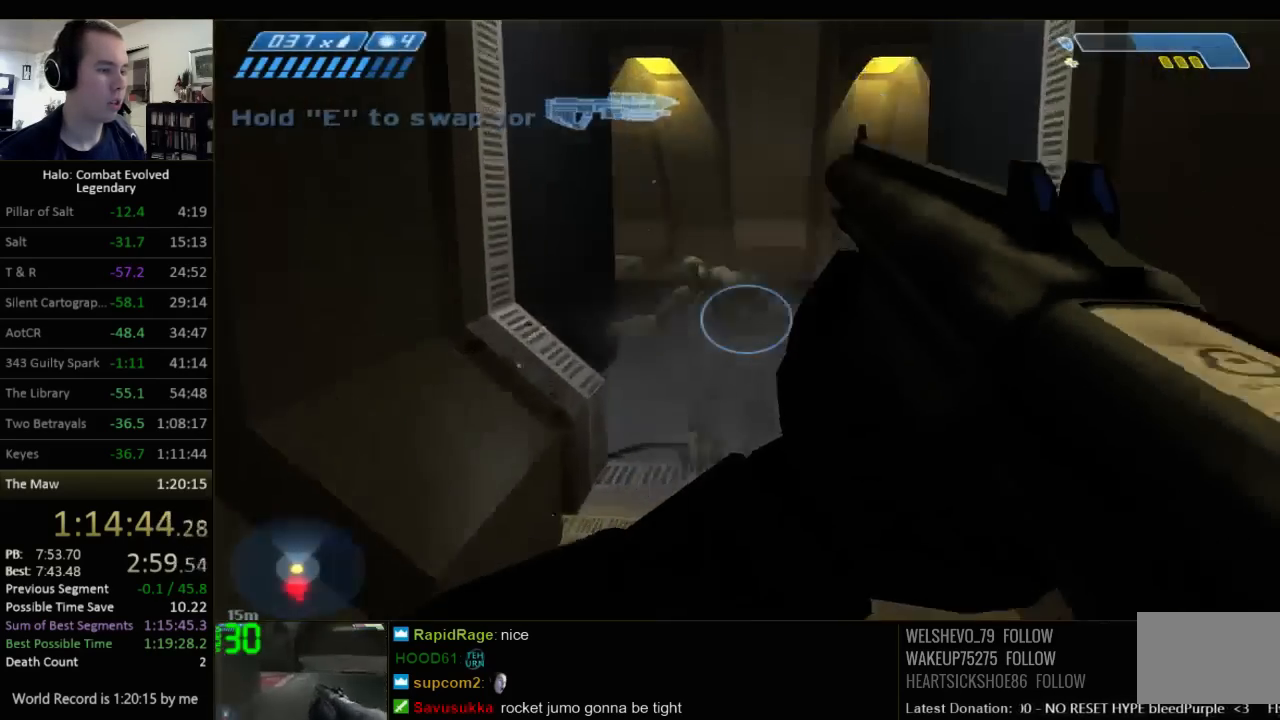
{"keys": ["a", "s"], "mouse": [], "events": [[134, "a", "down"], [134, "space", "up"], [267, "w", "up"], [334, "s", "down"]]}
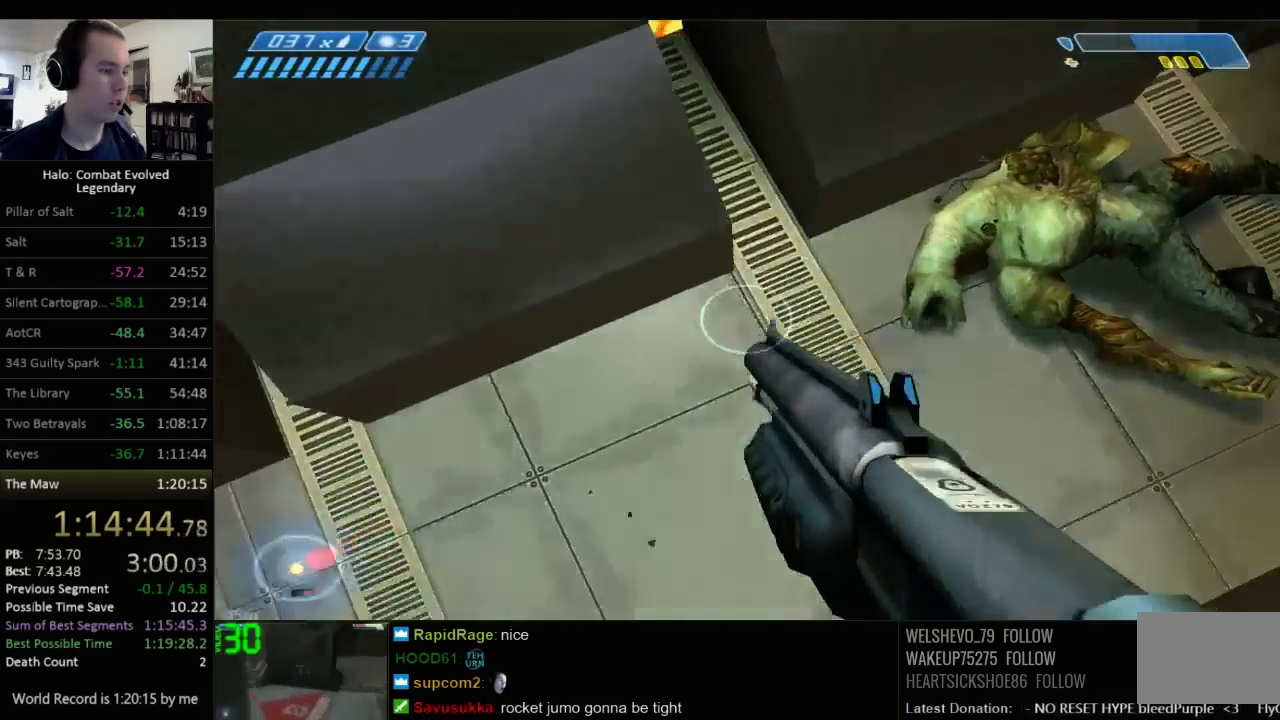
{"keys": ["w"], "mouse": [], "events": [[67, "s", "up"], [167, "w", "down"], [250, "a", "up"]]}
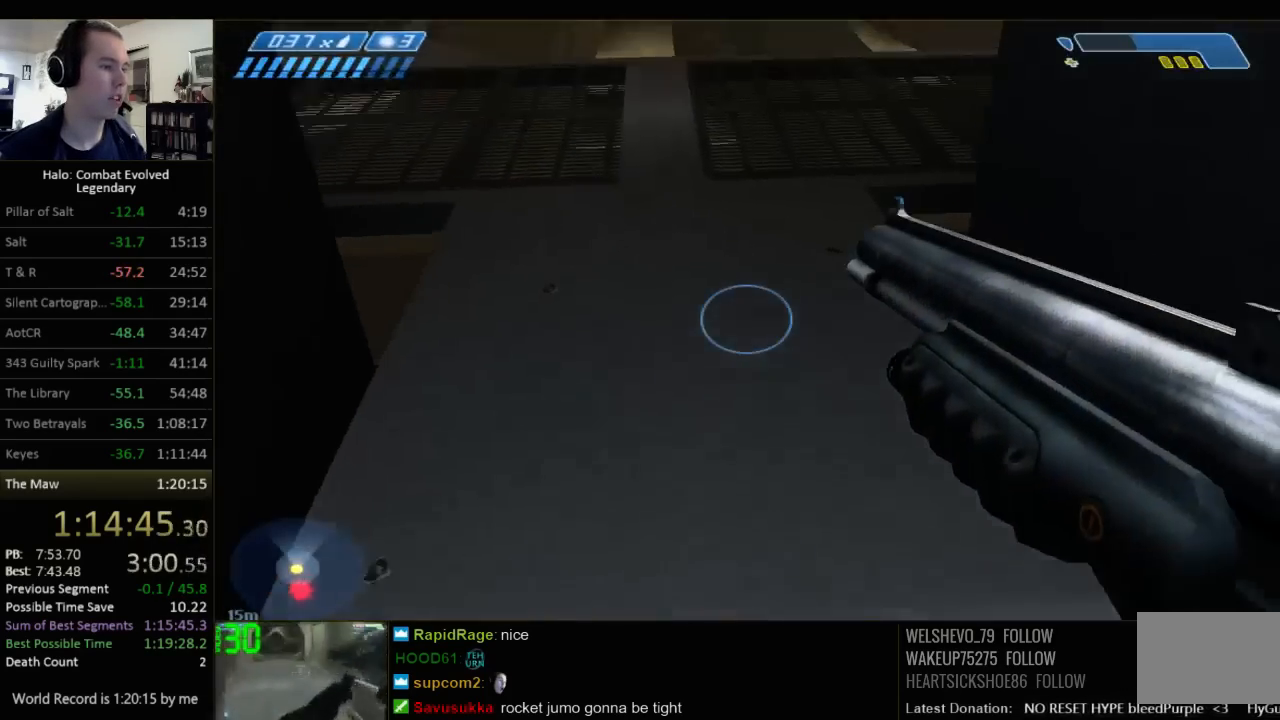
{"keys": ["w"], "mouse": [], "events": []}
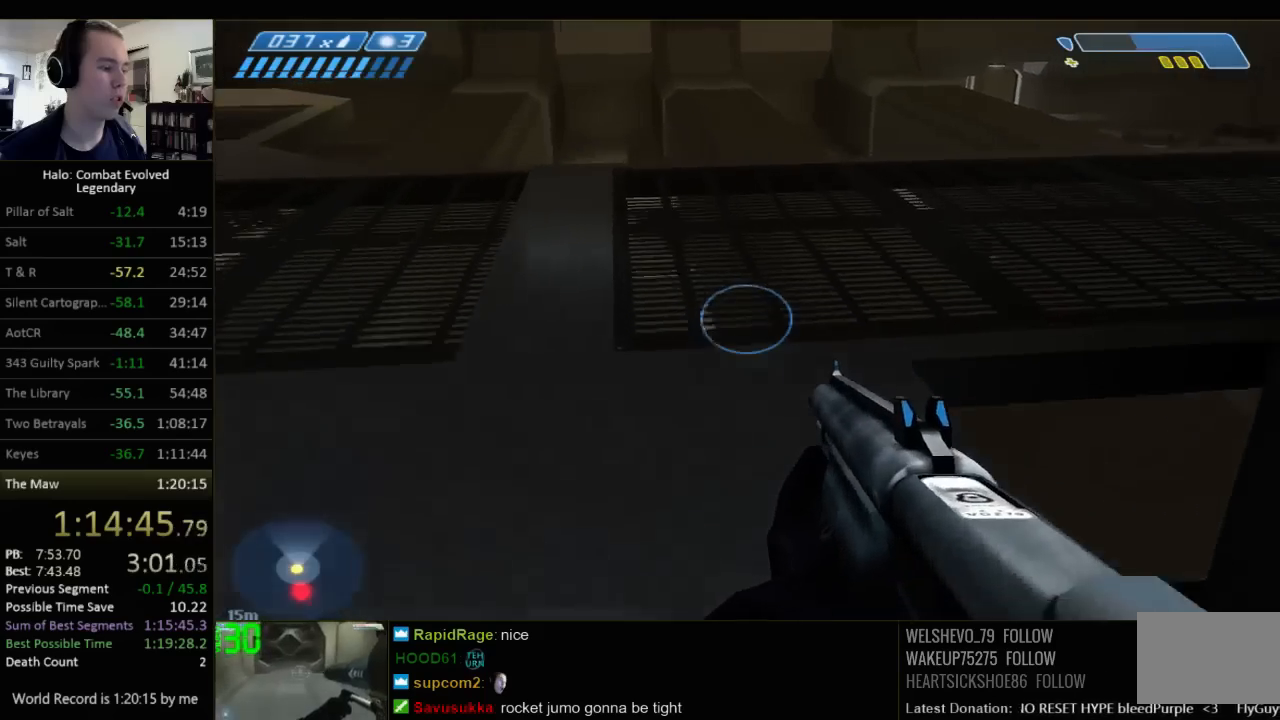
{"keys": ["w"], "mouse": [], "events": []}
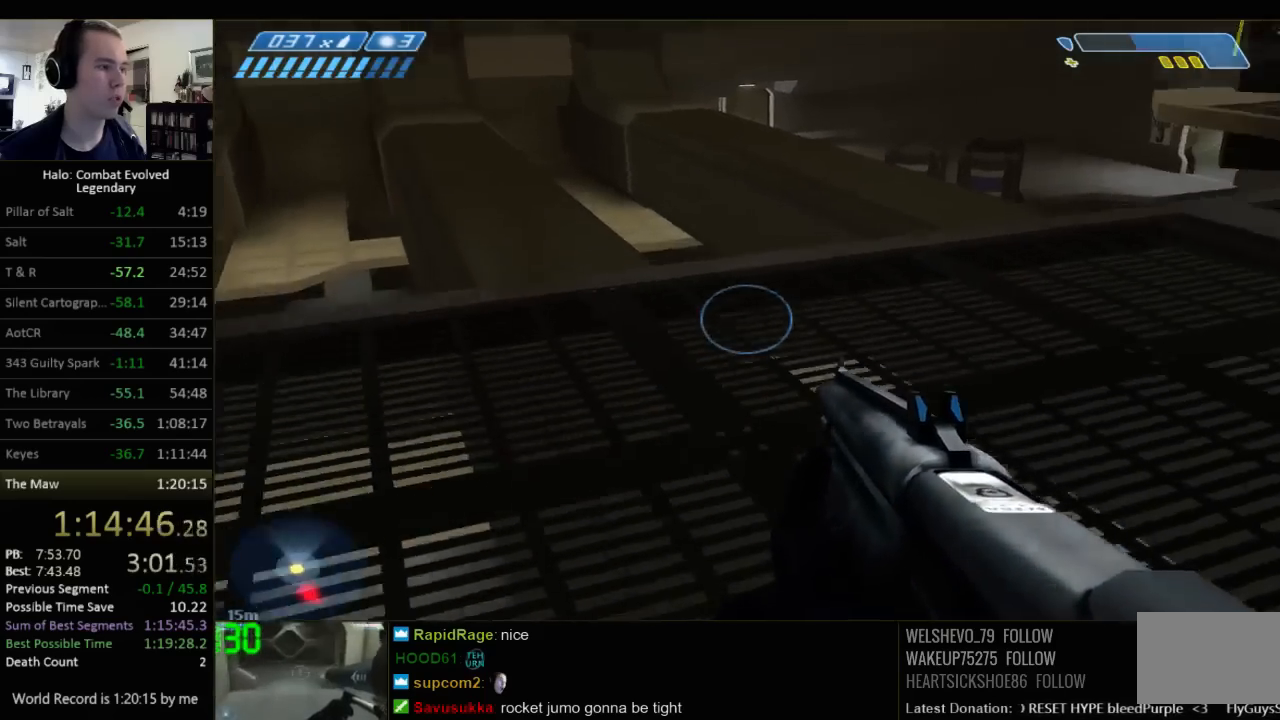
{"keys": ["w"], "mouse": [], "events": []}
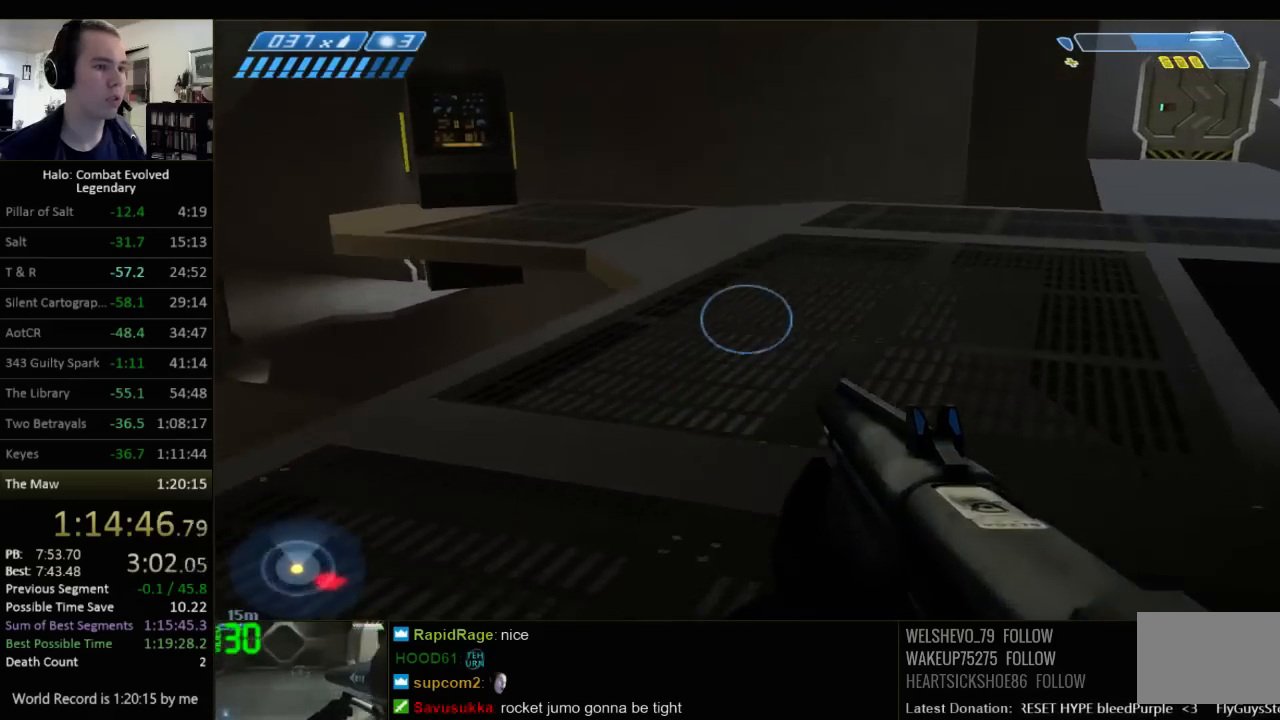
{"keys": ["w"], "mouse": [], "events": []}
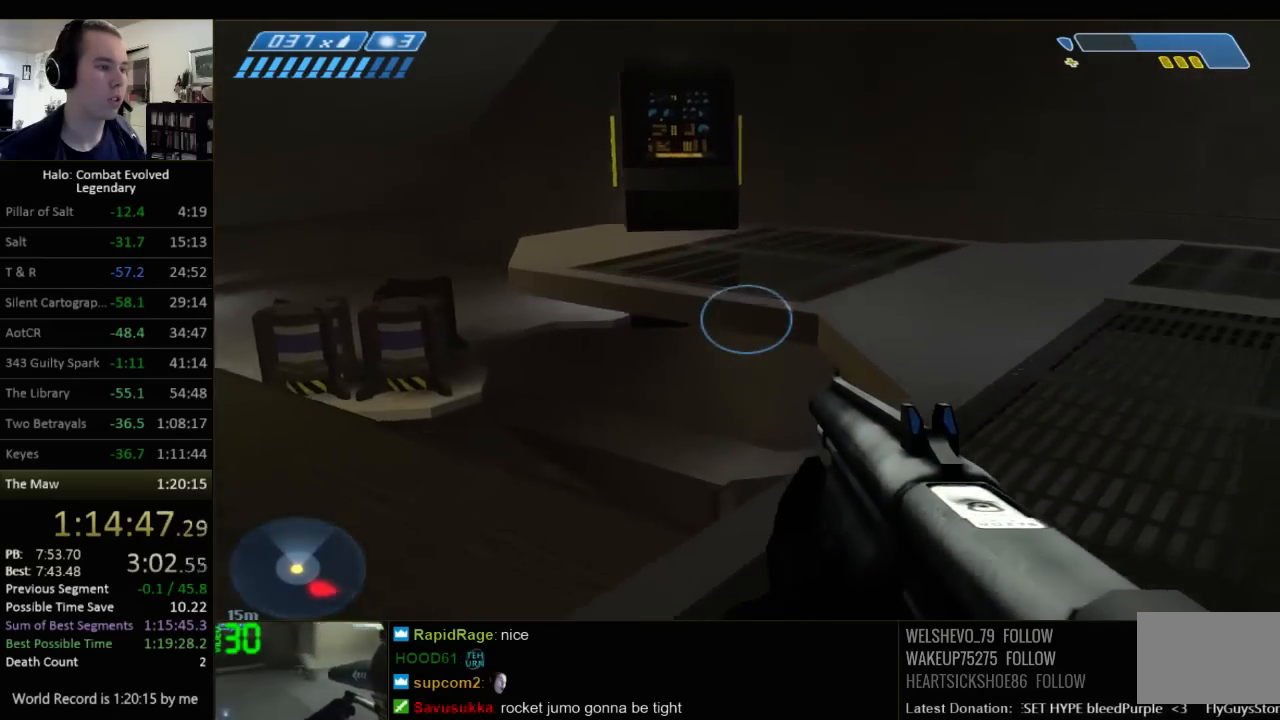
{"keys": ["r", "w"], "mouse": [], "events": [[67, "space", "down"], [167, "space", "up"], [284, "r", "down"], [350, "r", "up"], [417, "r", "down"]]}
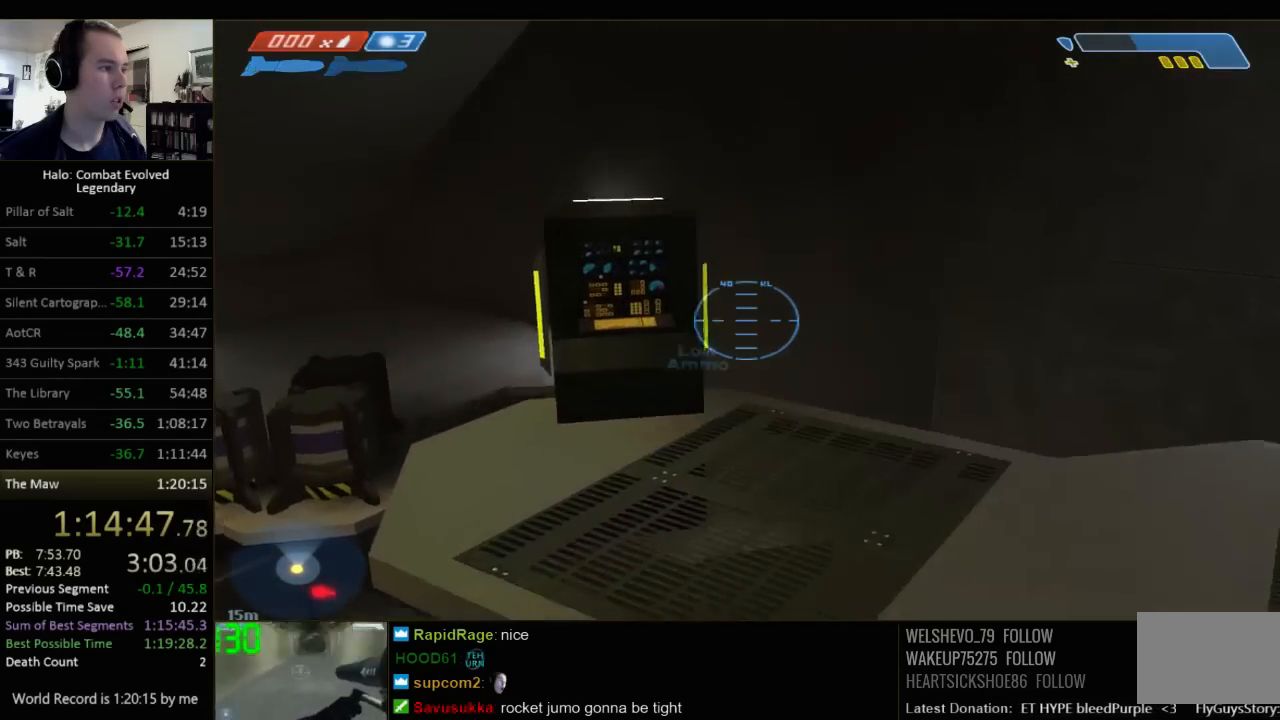
{"keys": ["w"], "mouse": [], "events": [[17, "q", "down"], [50, "r", "up"], [117, "q", "up"]]}
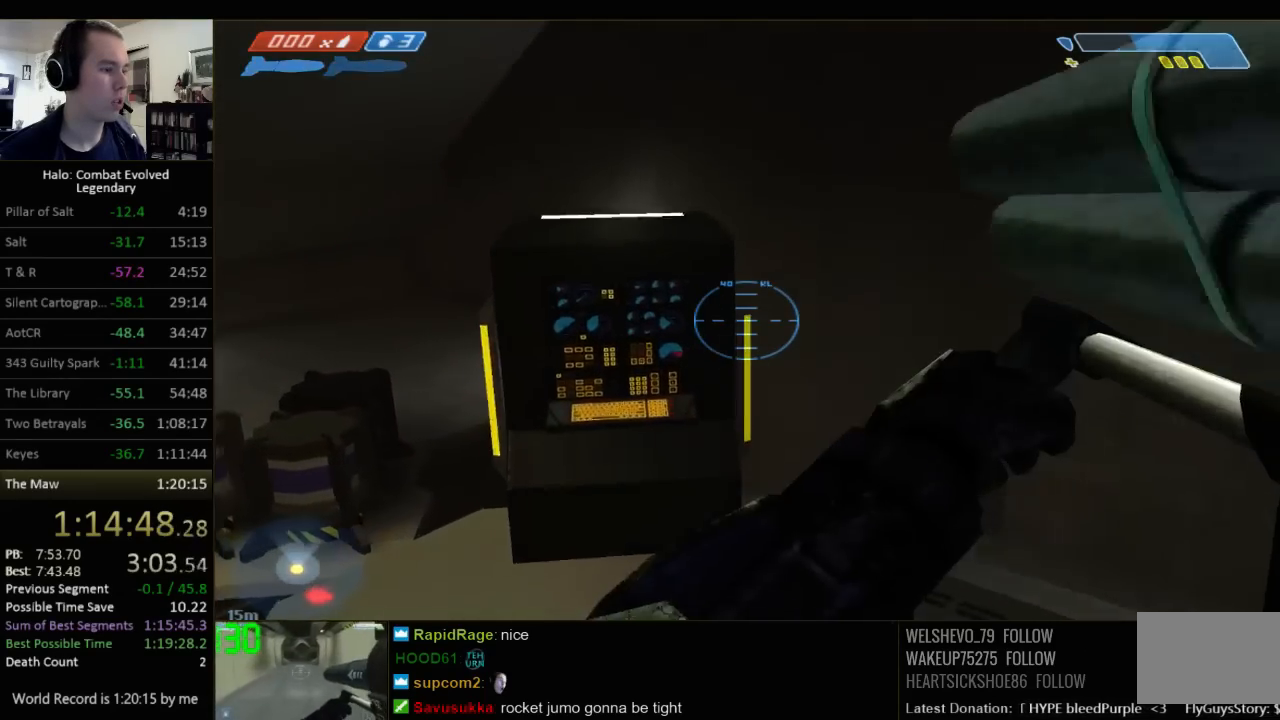
{"keys": ["w"], "mouse": [], "events": []}
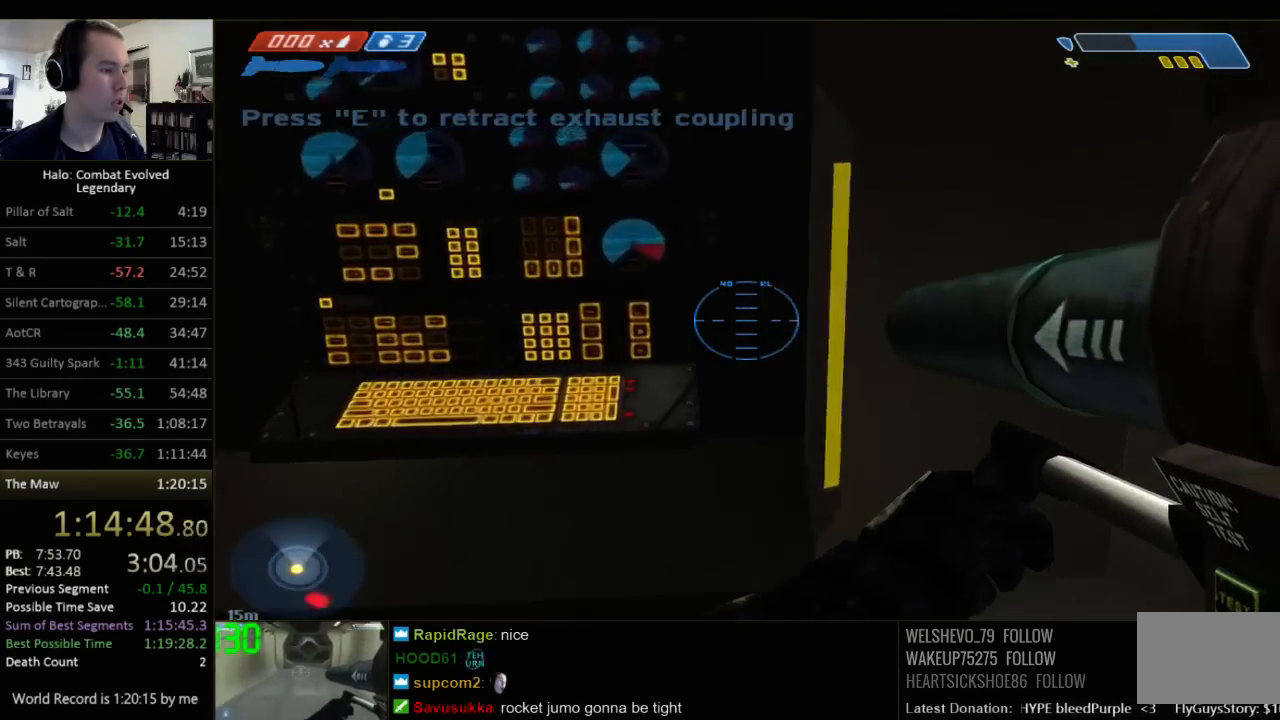
{"keys": ["w"], "mouse": [], "events": [[84, "e", "down"], [217, "a", "down"], [317, "e", "up"], [434, "a", "up"]]}
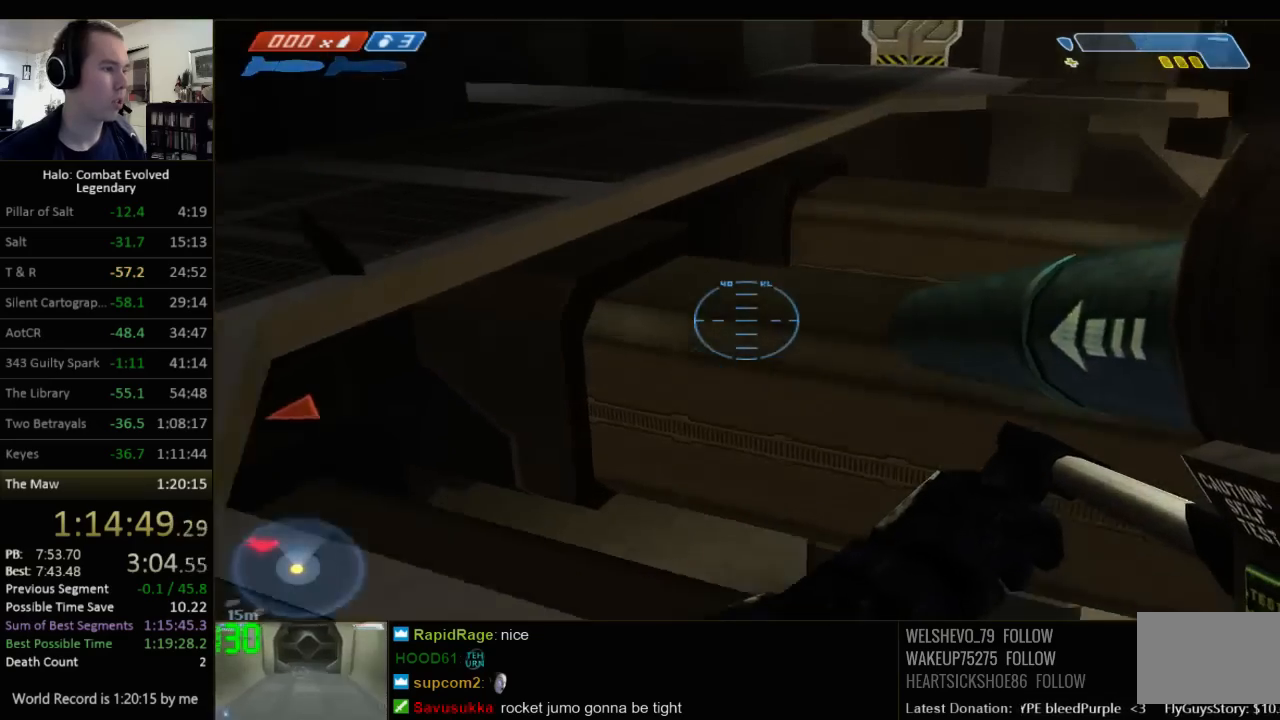
{"keys": ["w"], "mouse": [], "events": [[167, "space", "down"], [334, "space", "up"]]}
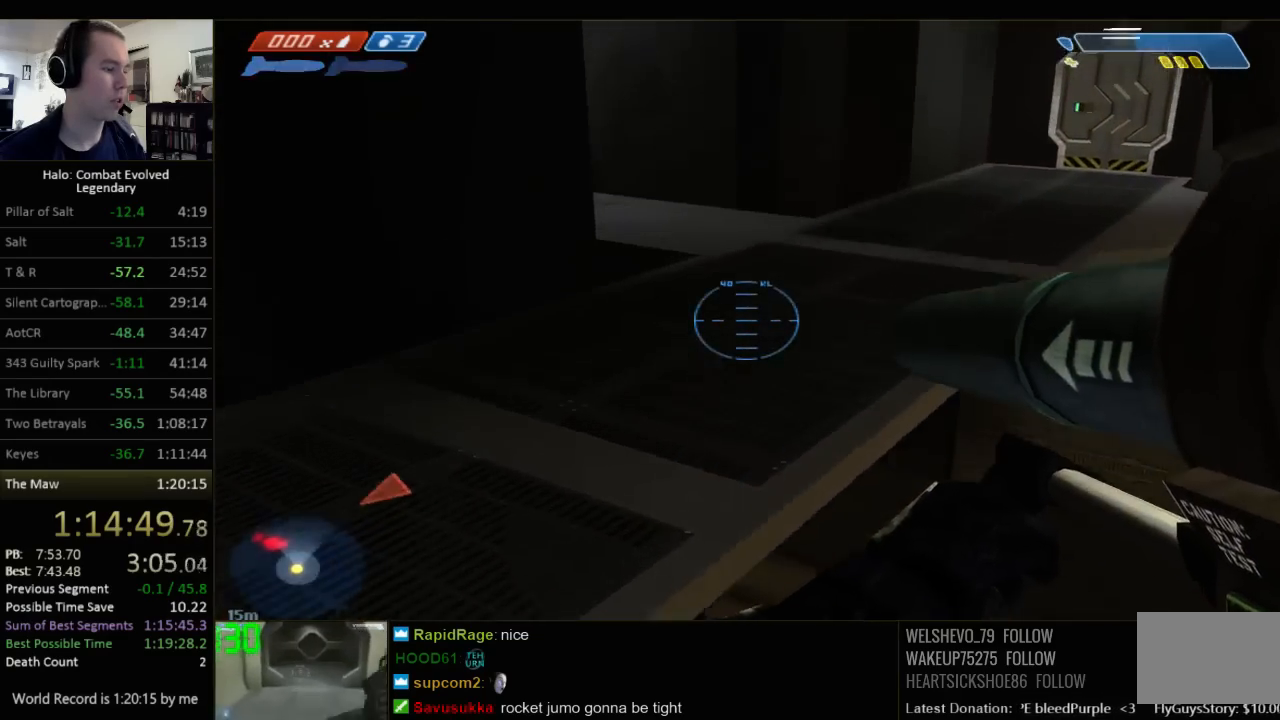
{"keys": ["w"], "mouse": [], "events": []}
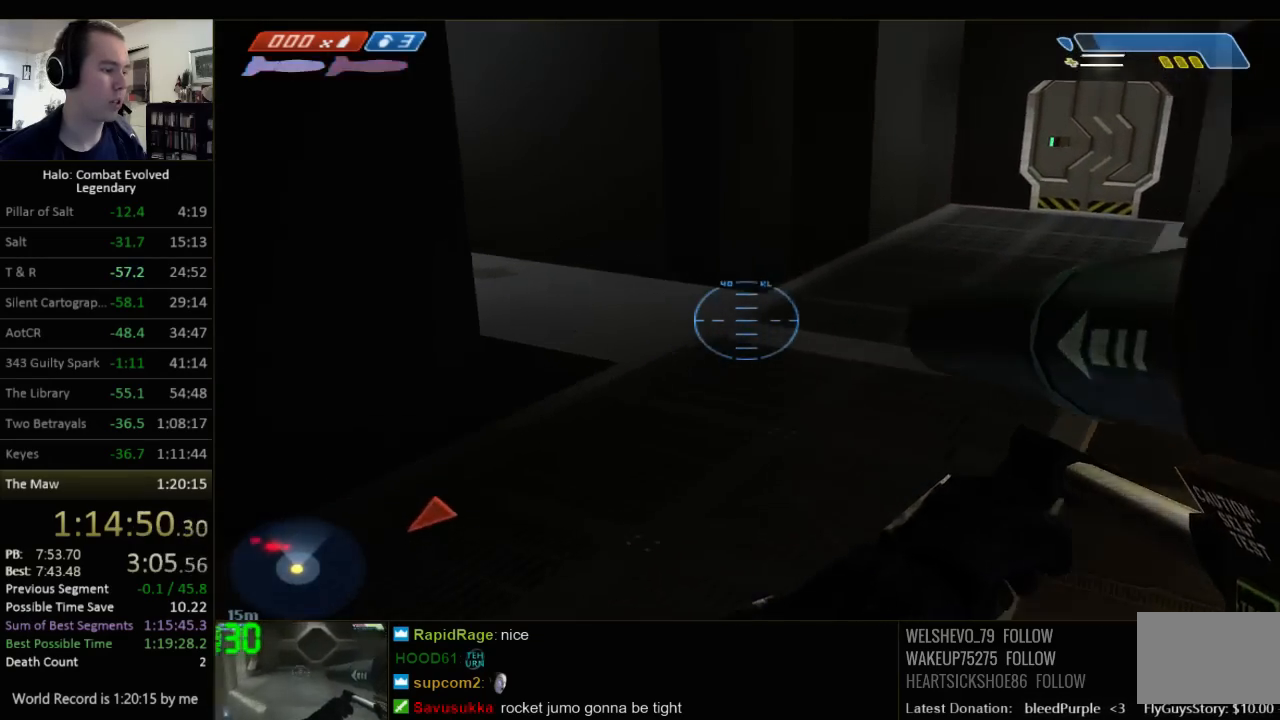
{"keys": ["w"], "mouse": [], "events": []}
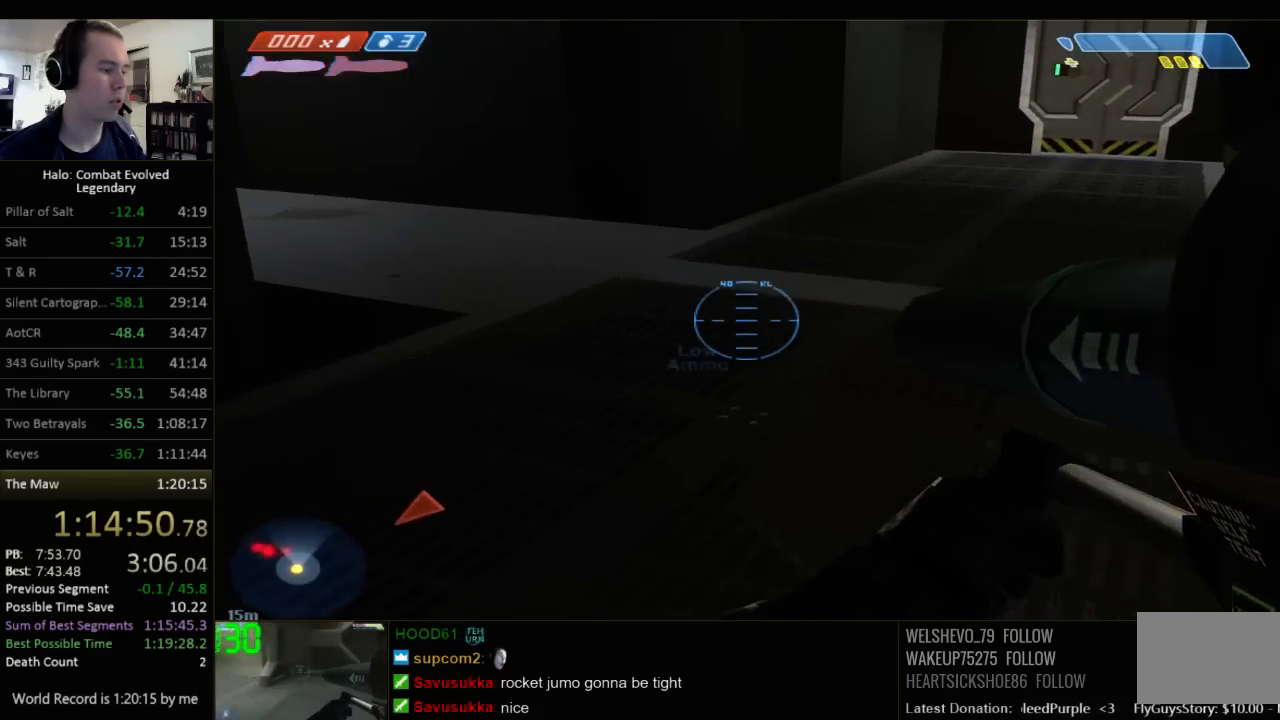
{"keys": ["w"], "mouse": [], "events": []}
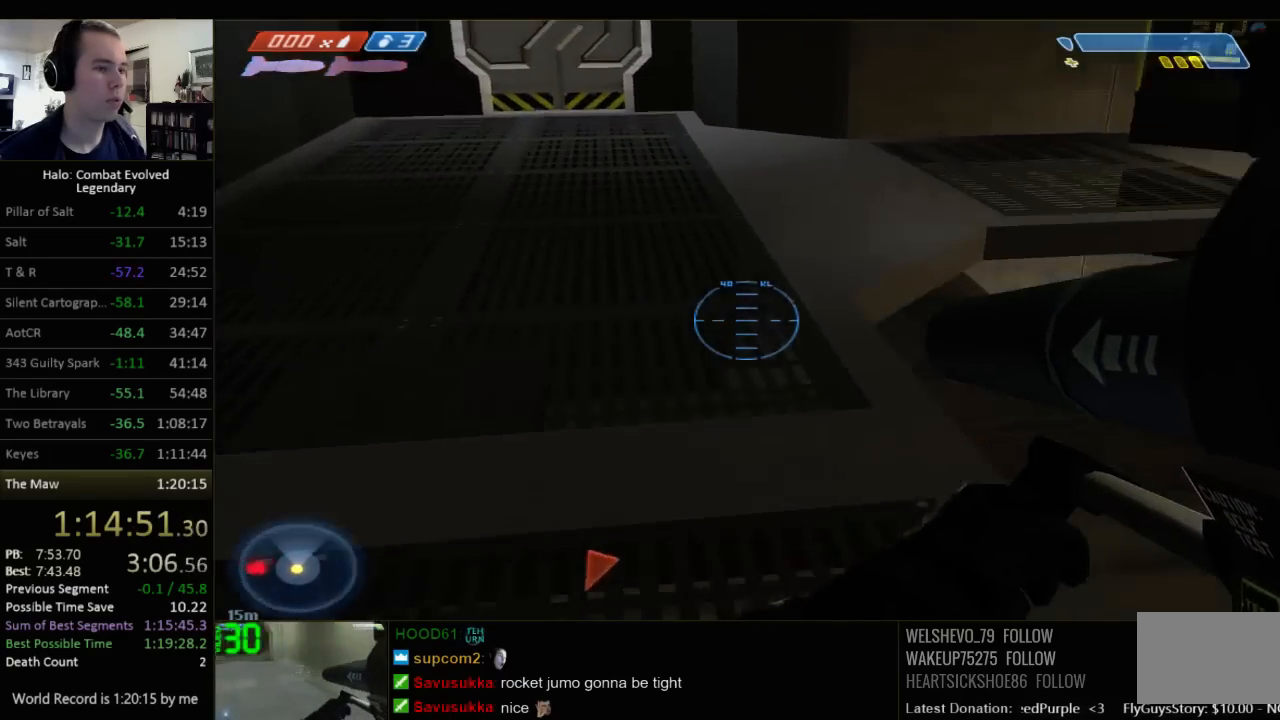
{"keys": ["w"], "mouse": [], "events": [[250, "space", "down"], [417, "space", "up"]]}
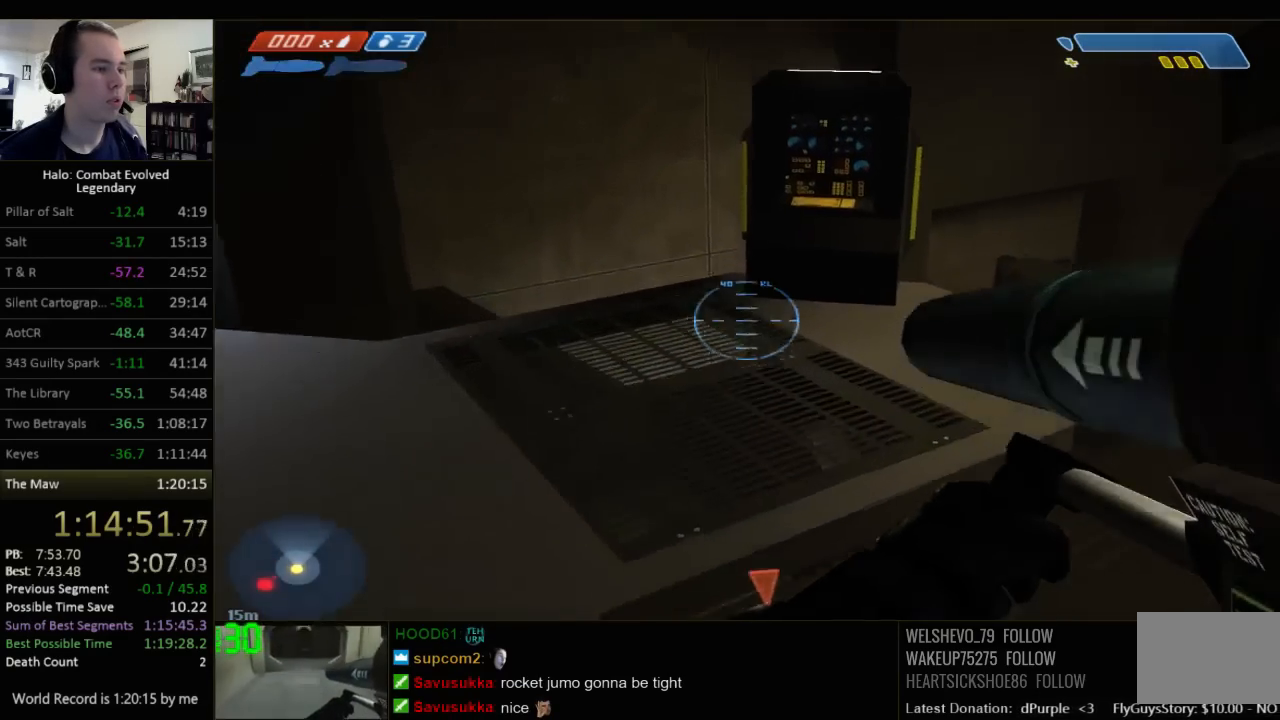
{"keys": ["w"], "mouse": [], "events": []}
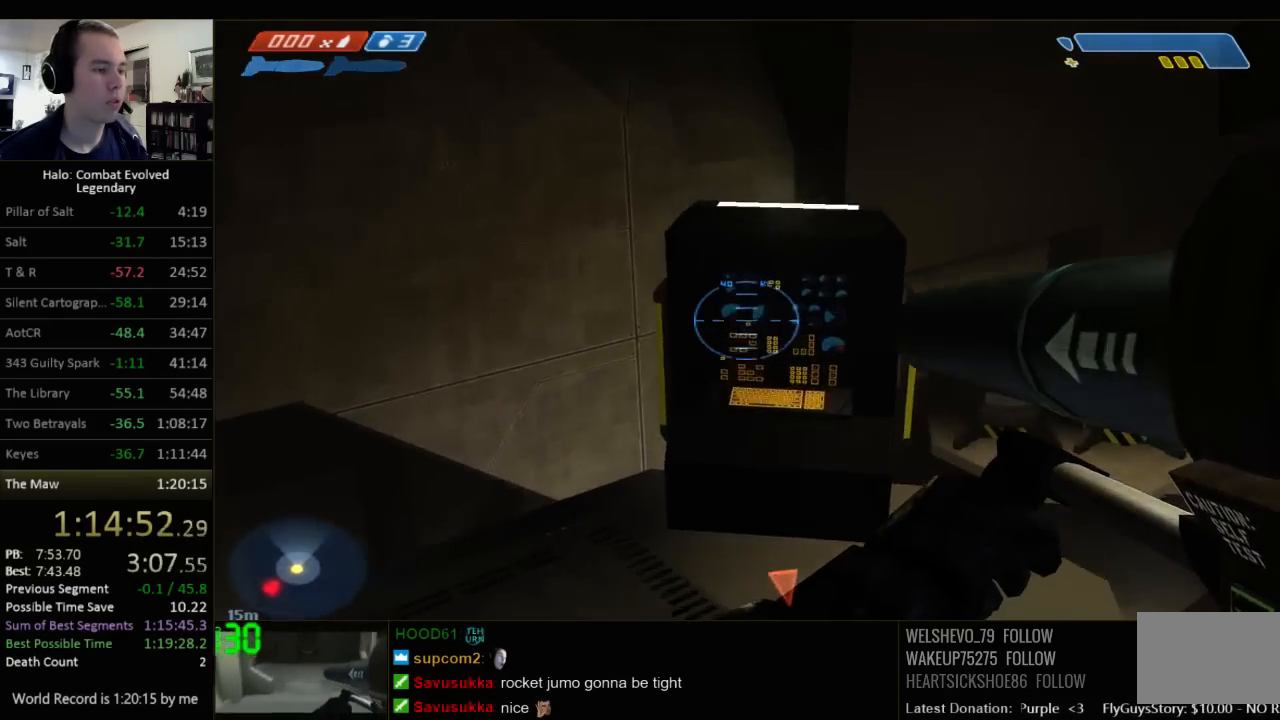
{"keys": ["e", "w"], "mouse": [], "events": [[484, "e", "down"]]}
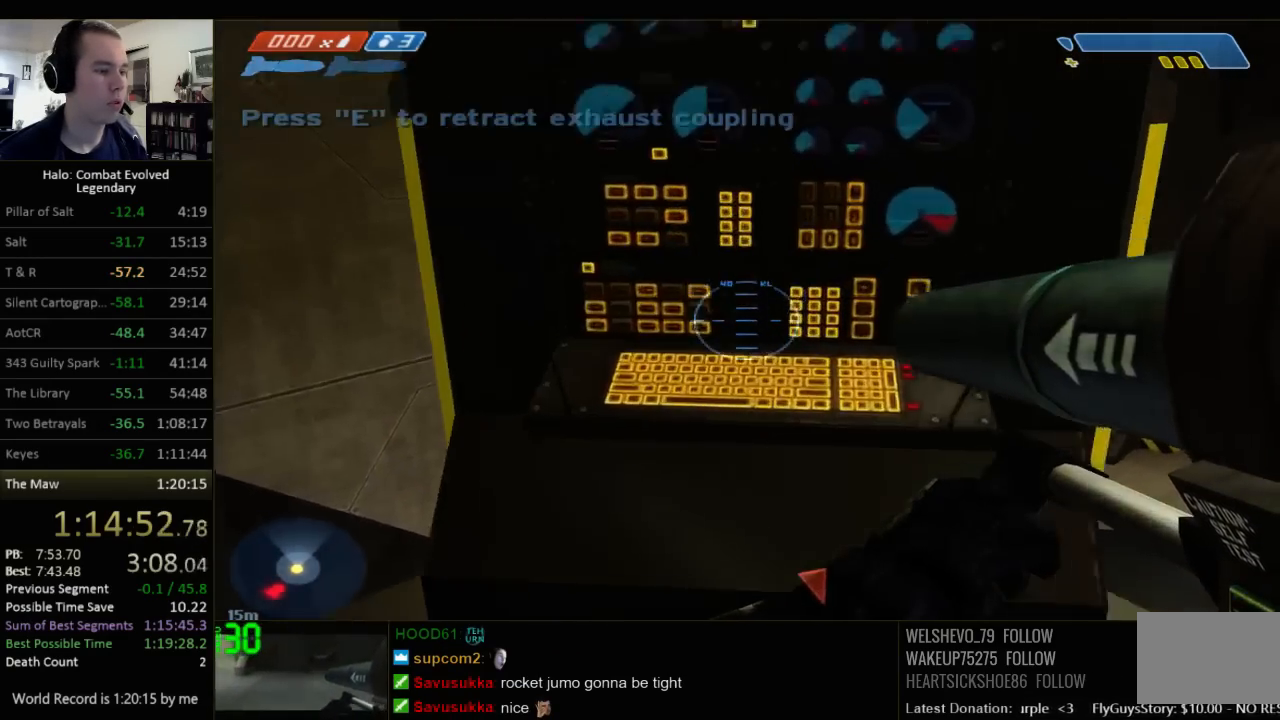
{"keys": ["space", "w"], "mouse": [], "events": [[217, "e", "up"], [367, "space", "down"]]}
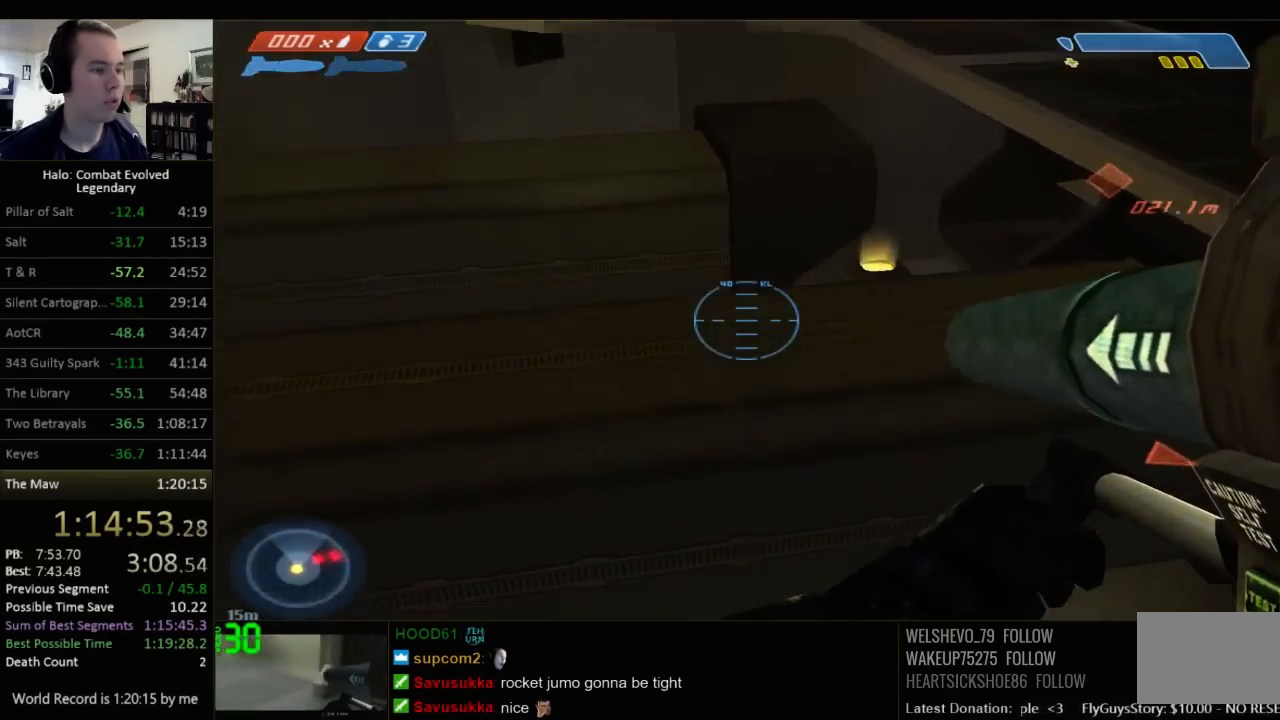
{"keys": [], "mouse": [], "events": [[34, "a", "down"], [67, "space", "up"], [334, "a", "up"], [334, "w", "up"]]}
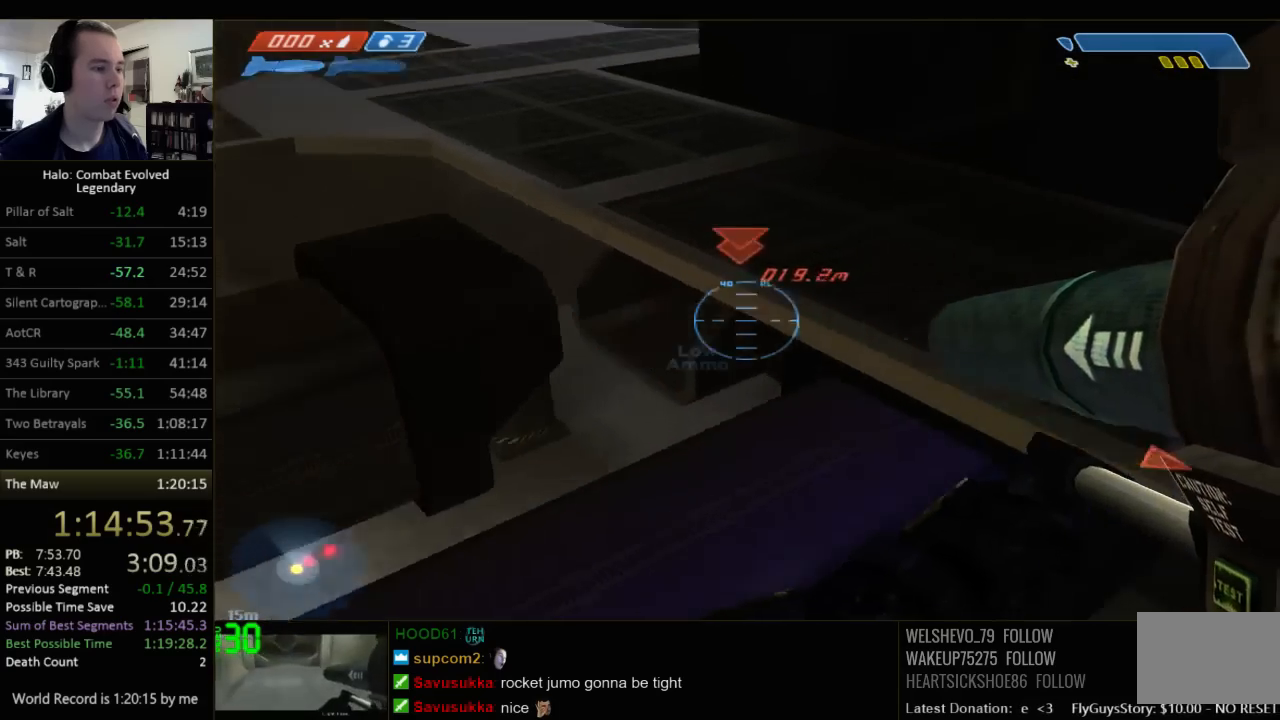
{"keys": ["a", "ctrl"], "mouse": [], "events": [[17, "a", "down"], [50, "w", "down"], [184, "a", "up"], [184, "w", "up"], [384, "ctrl", "down"], [500, "a", "down"]]}